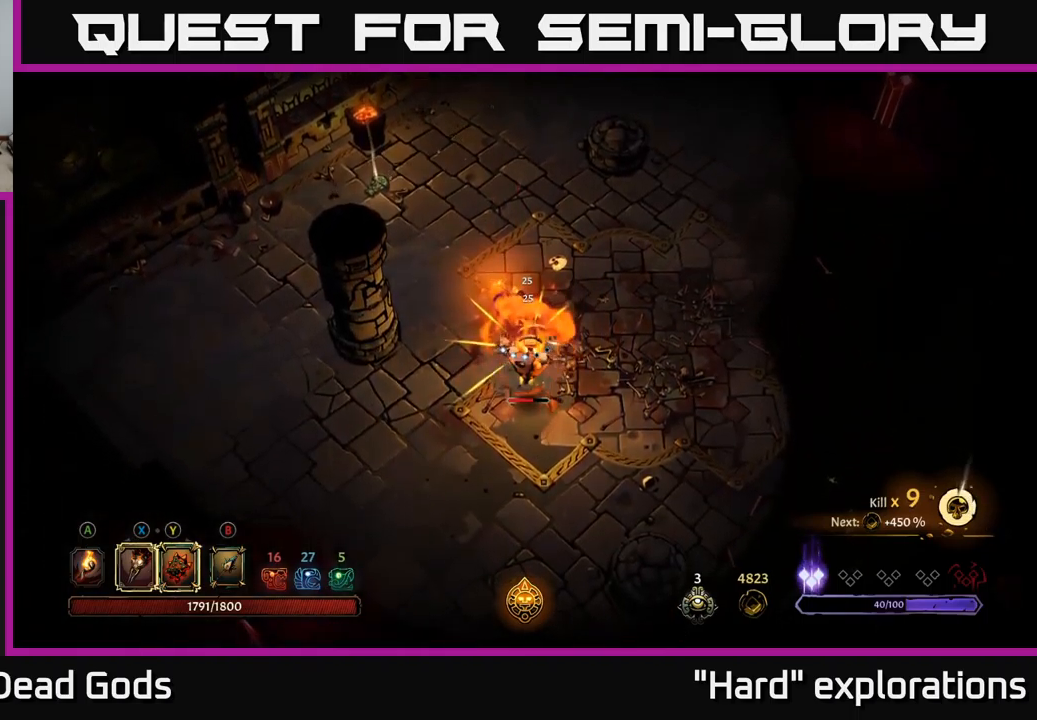
Gameplay with a controller (Xbox layout); each line is a JSON object with the inputs held at the frame after it. "events" lists button and stick changes between this image and that frame as [ms after this image, input, new state], when the widget could be followed in between.
{"buttons": [], "left_stick": "down-right", "right_stick": "center", "events": [[34, "X", "down"], [134, "X", "up"], [234, "X", "down"], [250, "left_stick", "down-right"], [350, "X", "up"]]}
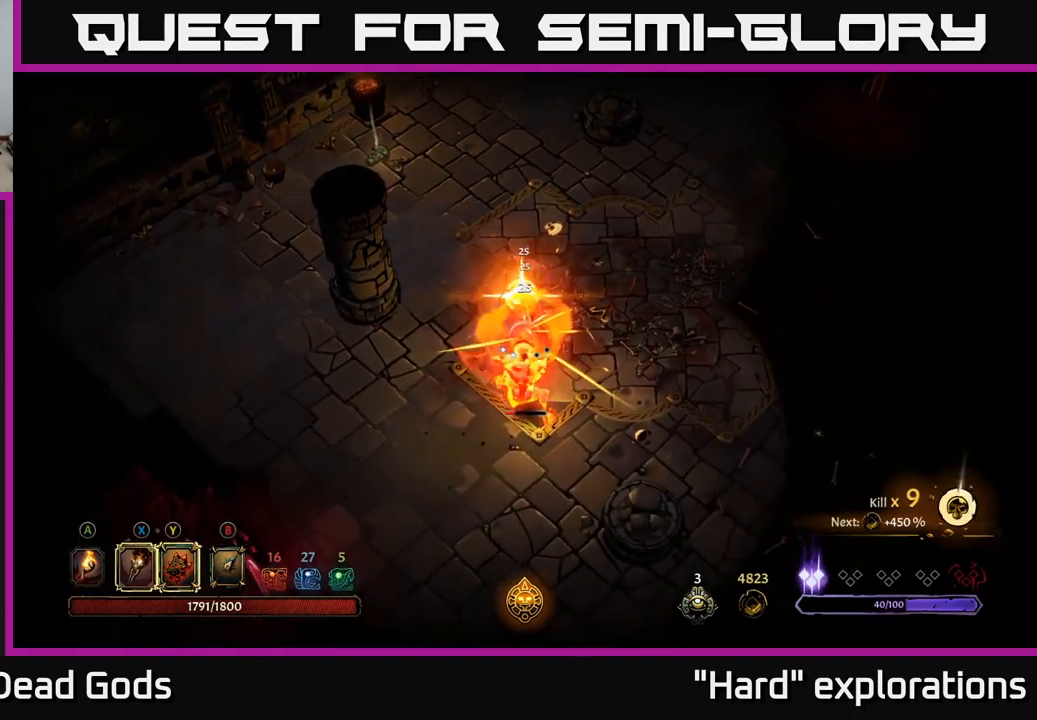
{"buttons": [], "left_stick": "center", "right_stick": "center", "events": [[50, "left_stick", "center"], [150, "X", "down"], [284, "X", "up"]]}
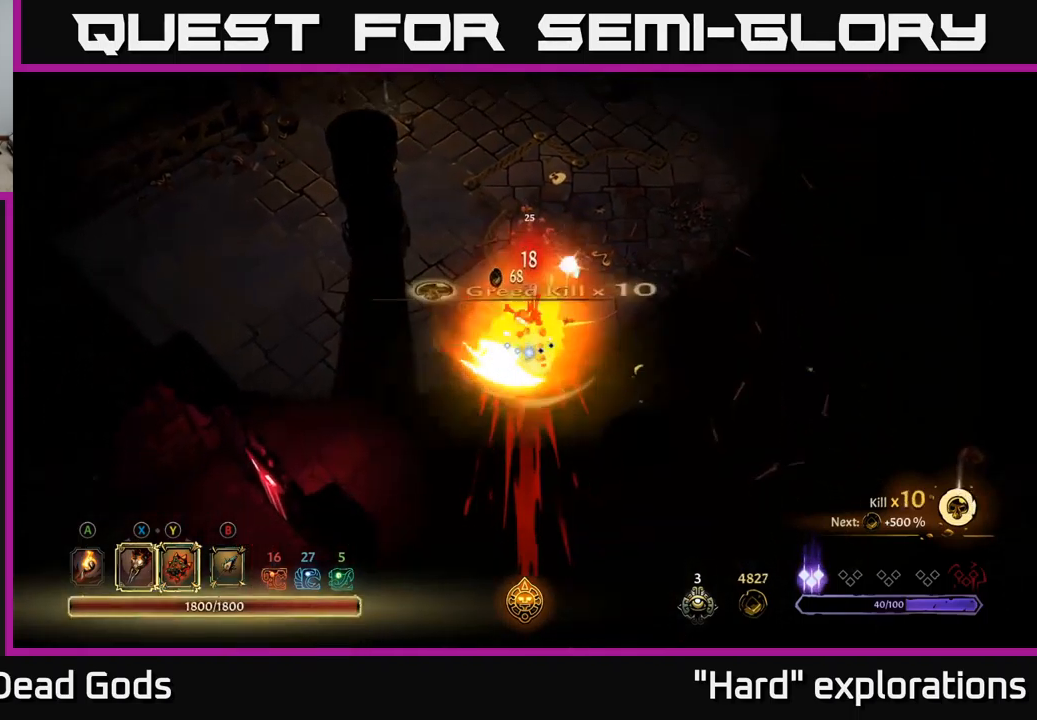
{"buttons": [], "left_stick": "up-right", "right_stick": "center", "events": [[350, "left_stick", "down-left"], [434, "left_stick", "up-left"], [500, "left_stick", "up-right"]]}
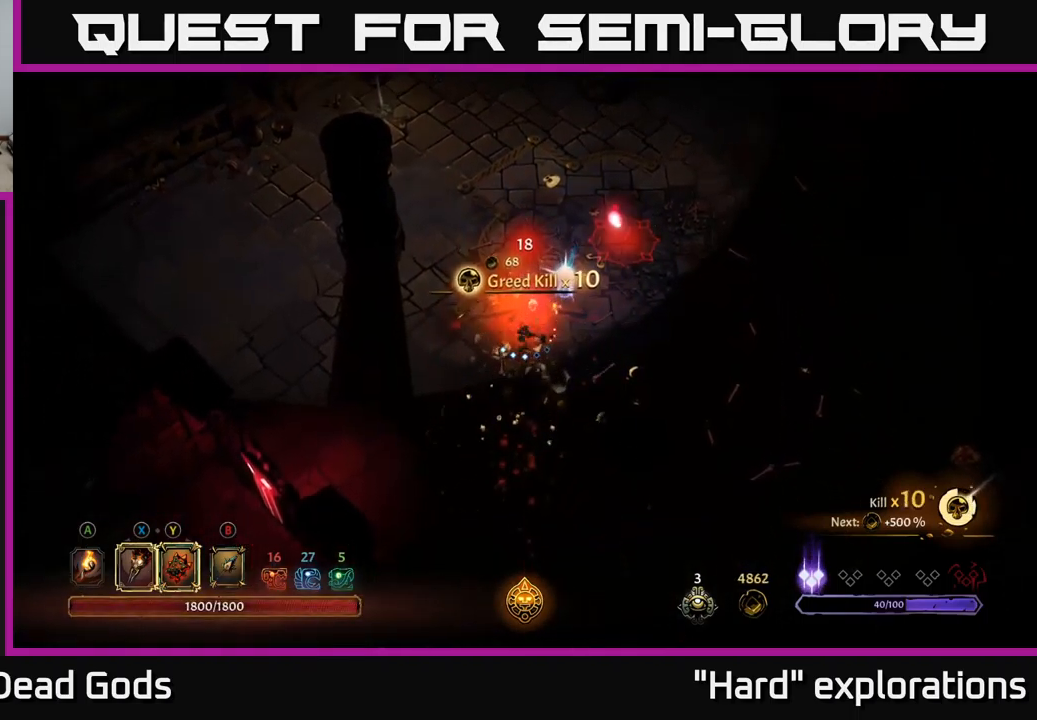
{"buttons": [], "left_stick": "up", "right_stick": "center", "events": [[50, "left_stick", "right"], [334, "left_stick", "up"]]}
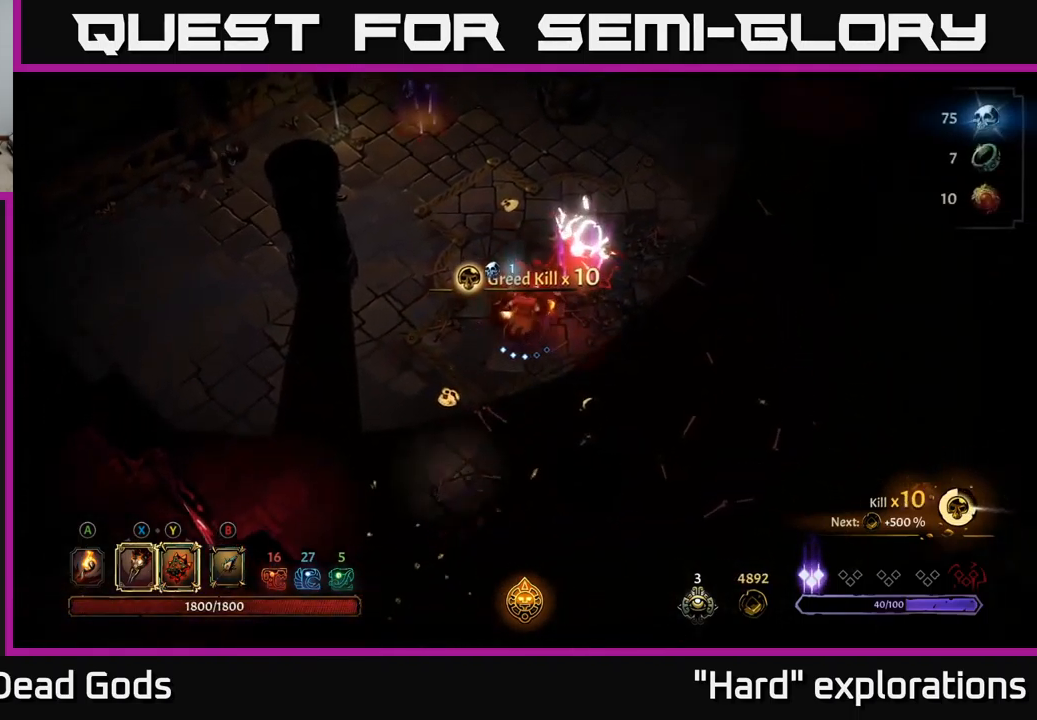
{"buttons": ["Y"], "left_stick": "up-right", "right_stick": "center", "events": [[50, "left_stick", "left"], [117, "left_stick", "down-left"], [484, "left_stick", "up-right"], [500, "Y", "down"]]}
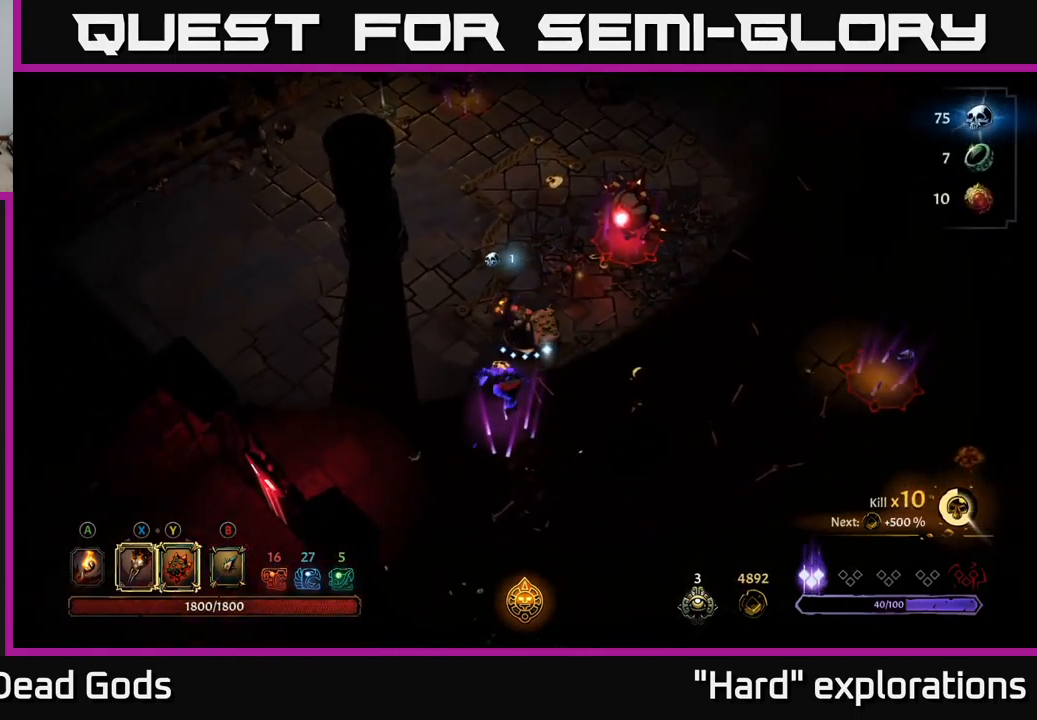
{"buttons": [], "left_stick": "up-right", "right_stick": "center", "events": [[434, "Y", "up"]]}
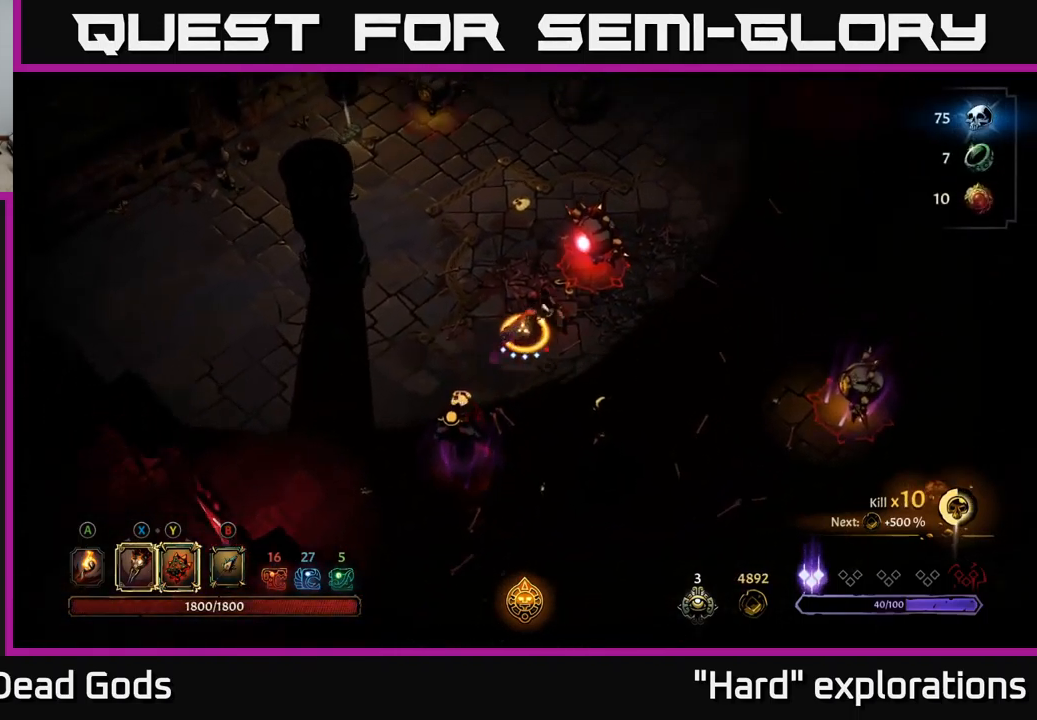
{"buttons": [], "left_stick": "up-right", "right_stick": "center", "events": [[134, "X", "down"], [250, "X", "up"], [417, "X", "down"], [500, "X", "up"]]}
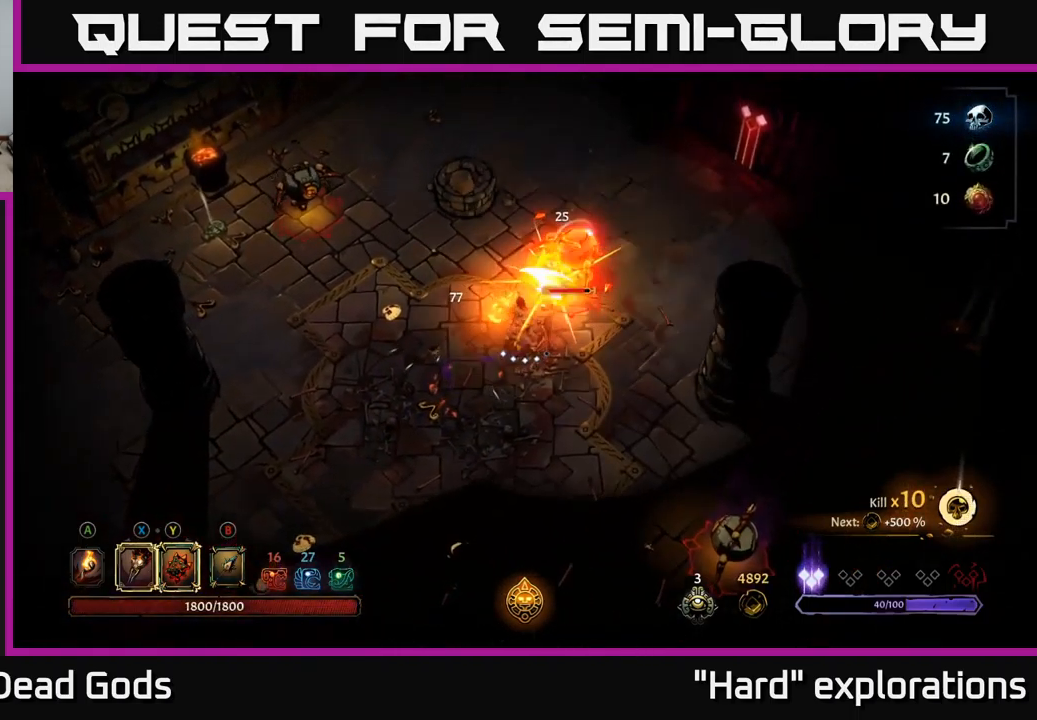
{"buttons": [], "left_stick": "up-right", "right_stick": "center", "events": [[117, "X", "down"], [217, "X", "up"], [334, "X", "down"], [434, "X", "up"]]}
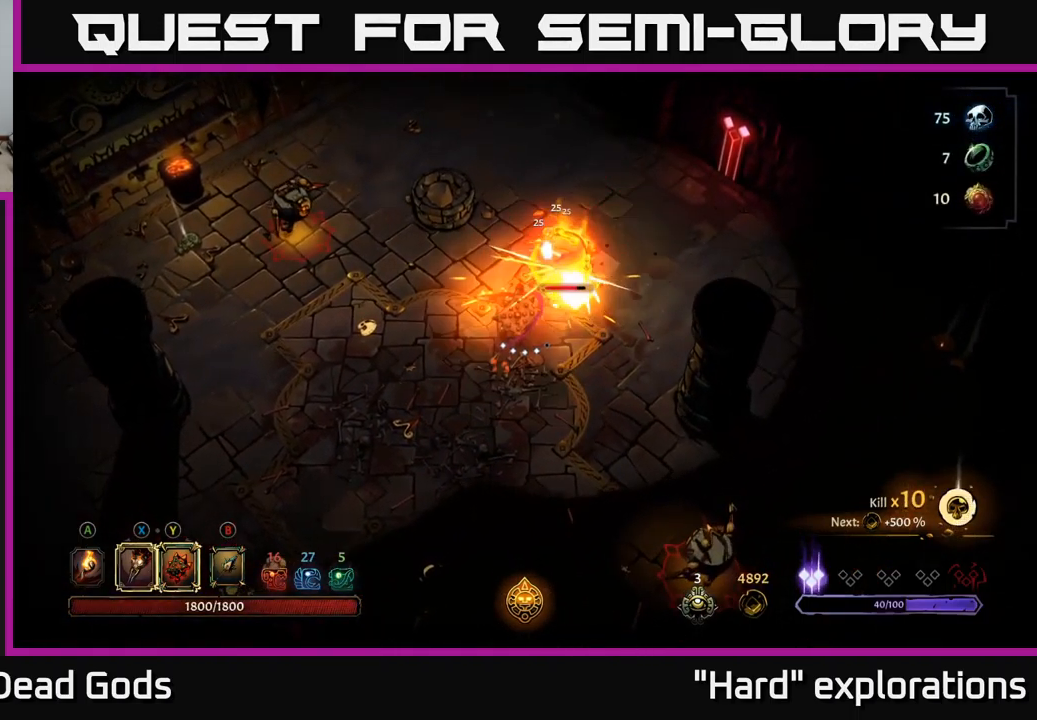
{"buttons": [], "left_stick": "up-right", "right_stick": "center", "events": [[34, "X", "down"], [151, "X", "up"], [251, "X", "down"], [367, "X", "up"]]}
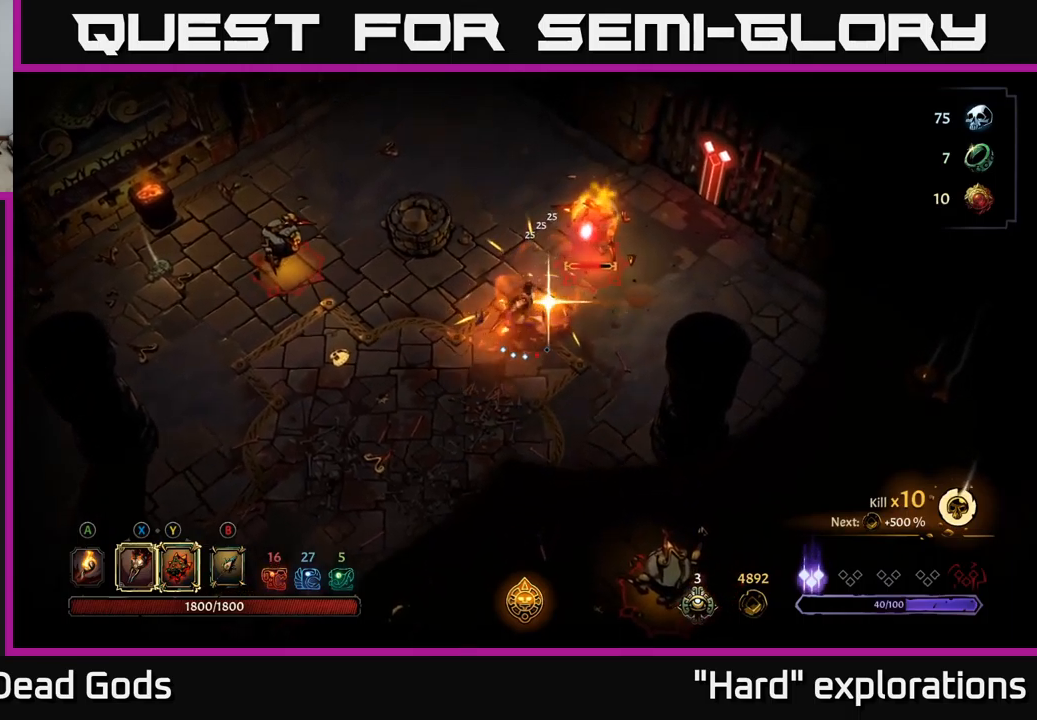
{"buttons": ["B"], "left_stick": "left", "right_stick": "center", "events": [[117, "left_stick", "center"], [450, "B", "down"], [483, "left_stick", "left"]]}
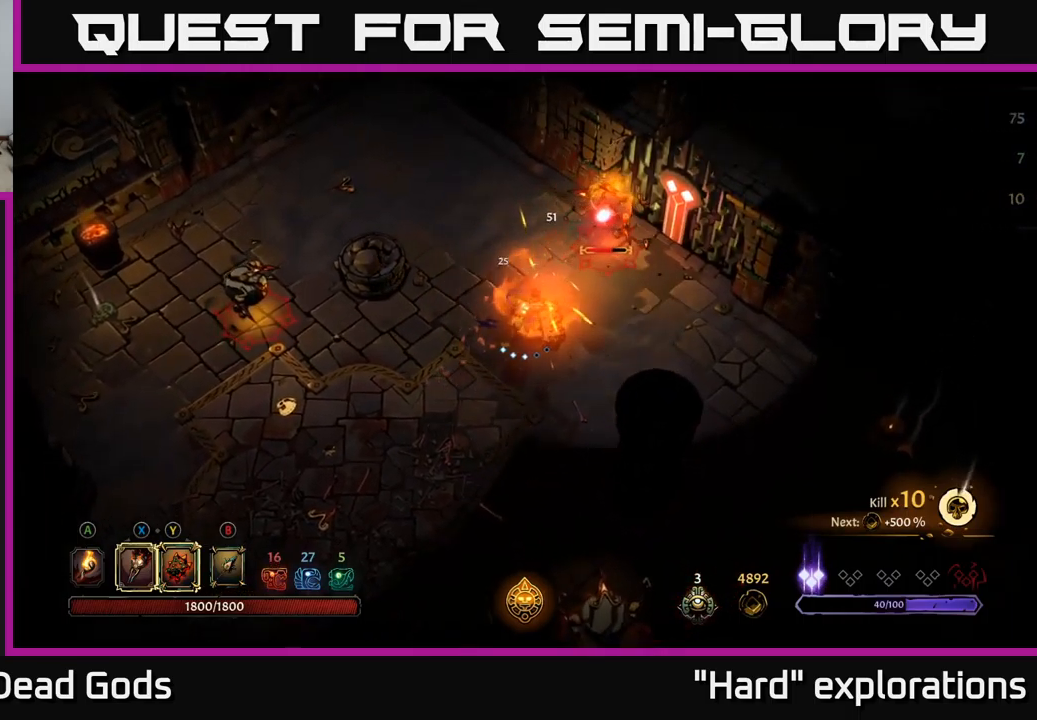
{"buttons": [], "left_stick": "left", "right_stick": "center", "events": [[17, "B", "up"]]}
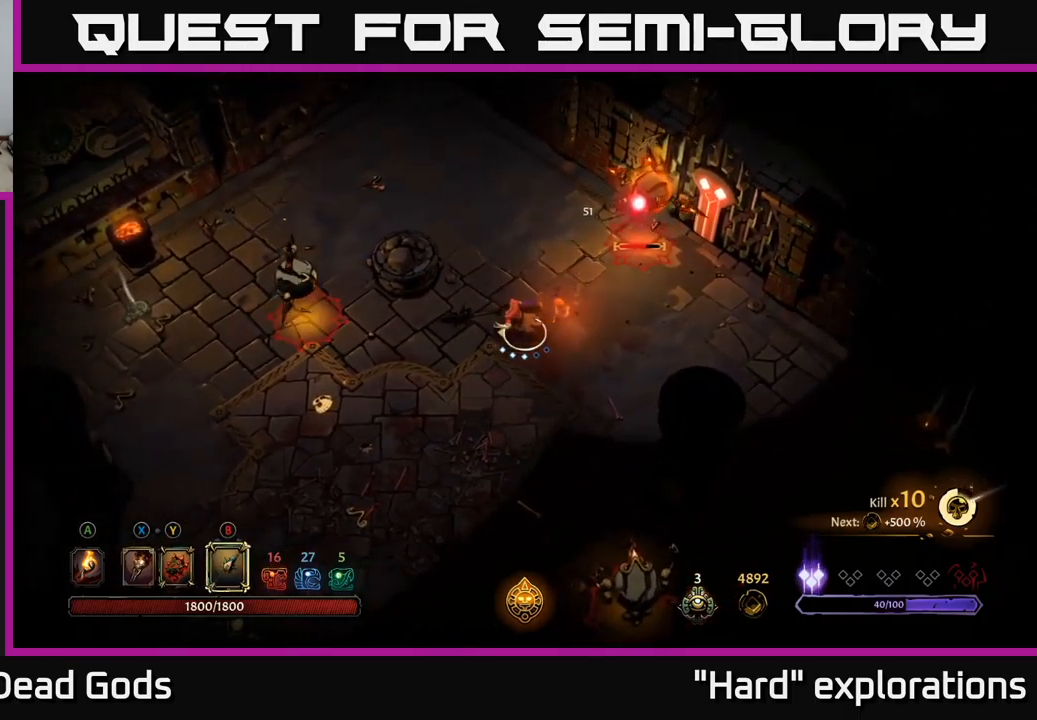
{"buttons": [], "left_stick": "left", "right_stick": "center", "events": [[133, "B", "down"], [200, "B", "up"]]}
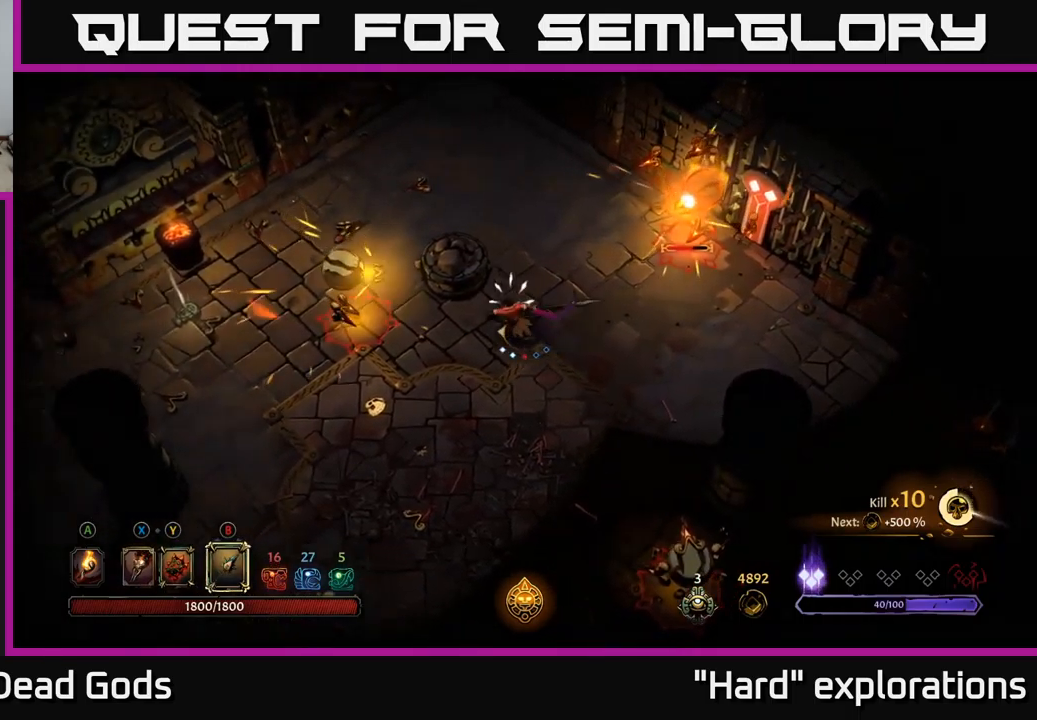
{"buttons": [], "left_stick": "up-right", "right_stick": "center", "events": [[250, "left_stick", "right"], [333, "B", "down"], [417, "B", "up"], [417, "left_stick", "up-right"]]}
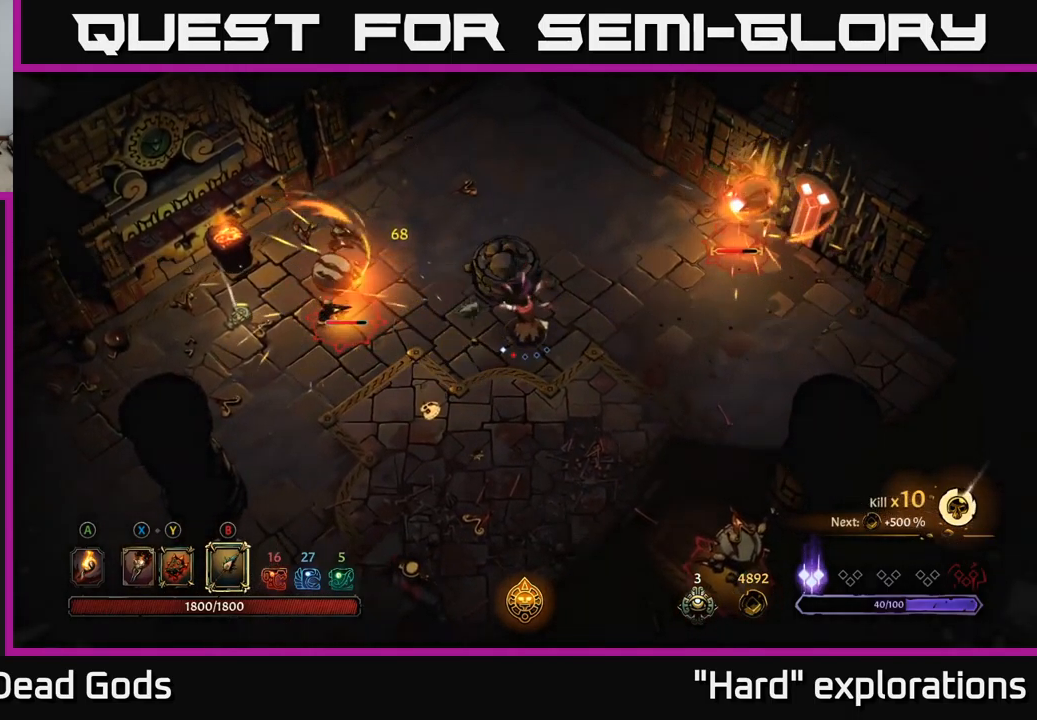
{"buttons": [], "left_stick": "up-right", "right_stick": "center", "events": []}
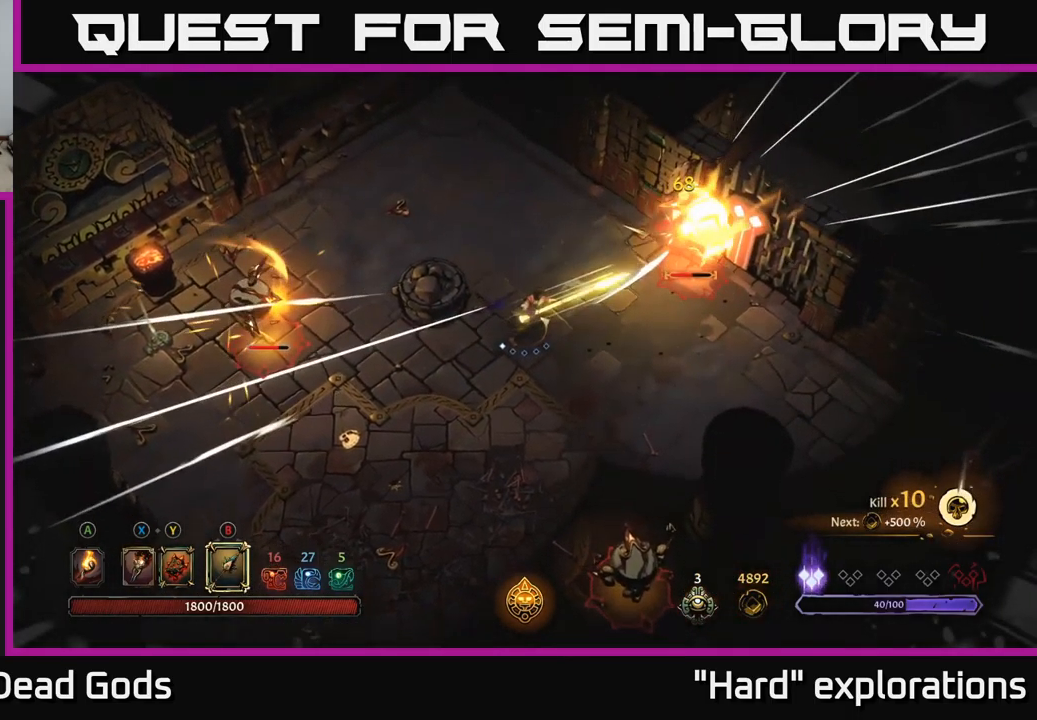
{"buttons": [], "left_stick": "up-left", "right_stick": "center", "events": [[33, "left_stick", "center"], [133, "left_stick", "up-left"]]}
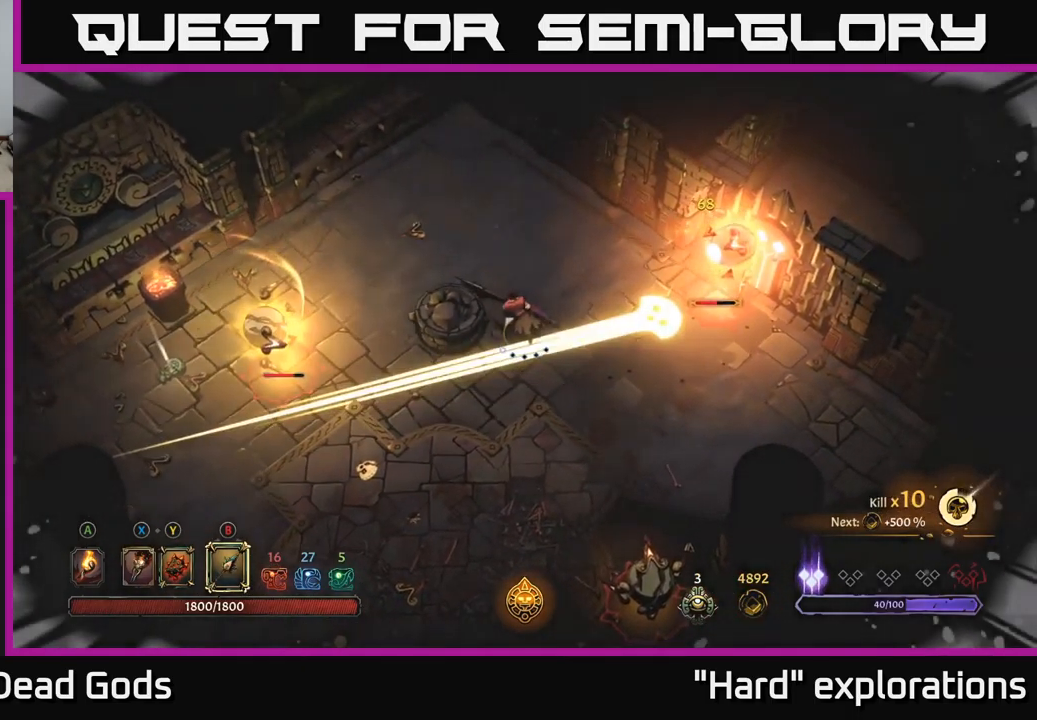
{"buttons": [], "left_stick": "up", "right_stick": "center", "events": [[50, "left_stick", "up"], [150, "R2", "down"], [283, "R2", "up"]]}
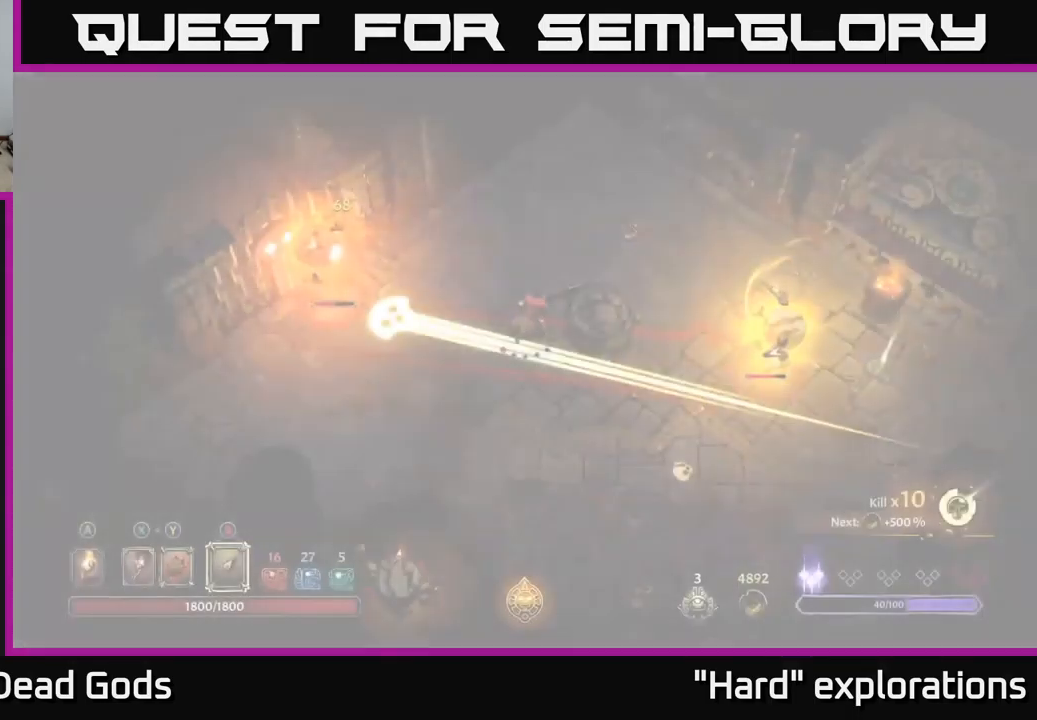
{"buttons": [], "left_stick": "up", "right_stick": "center", "events": []}
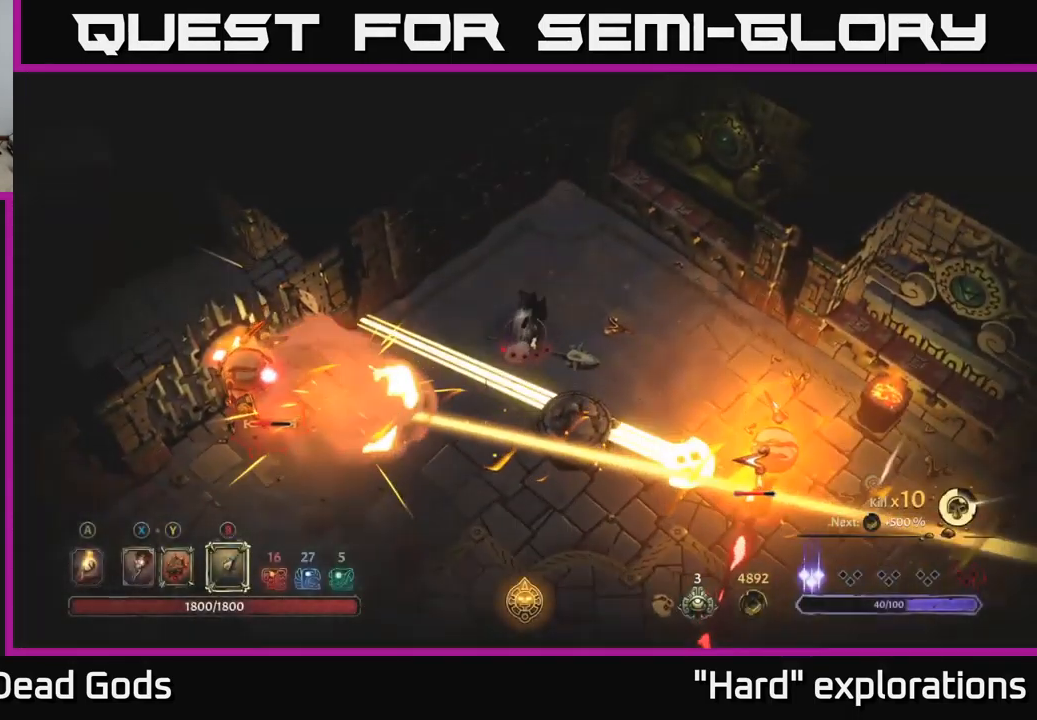
{"buttons": [], "left_stick": "right", "right_stick": "center", "events": [[283, "left_stick", "up-right"], [483, "left_stick", "right"]]}
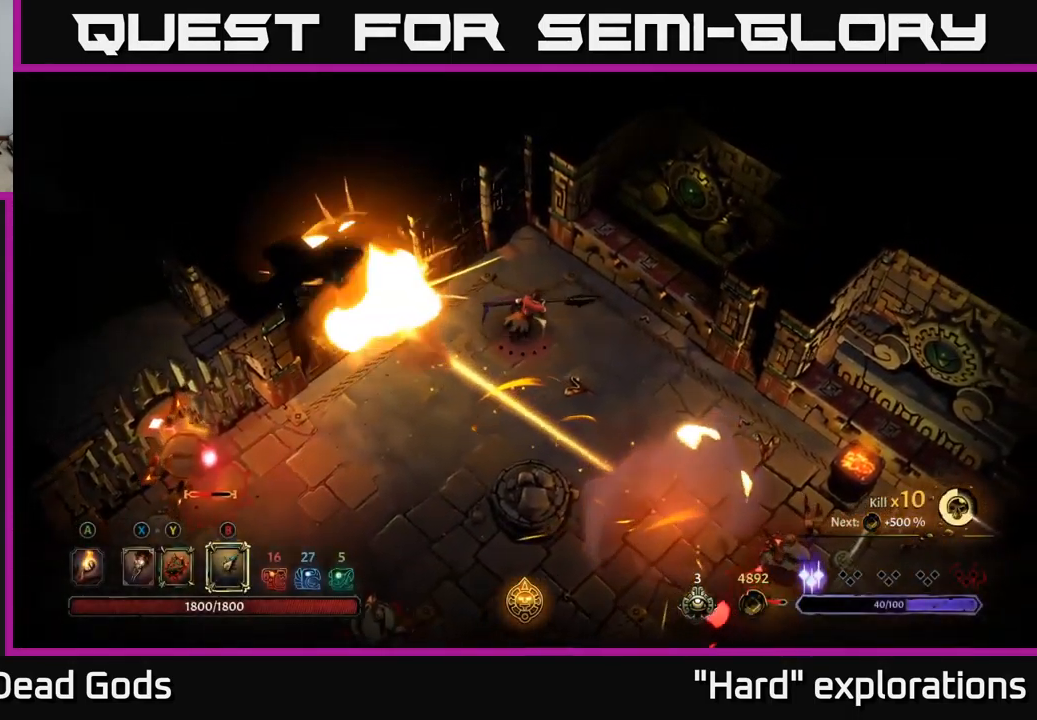
{"buttons": [], "left_stick": "right", "right_stick": "center", "events": [[299, "left_stick", "down-right"], [499, "left_stick", "right"]]}
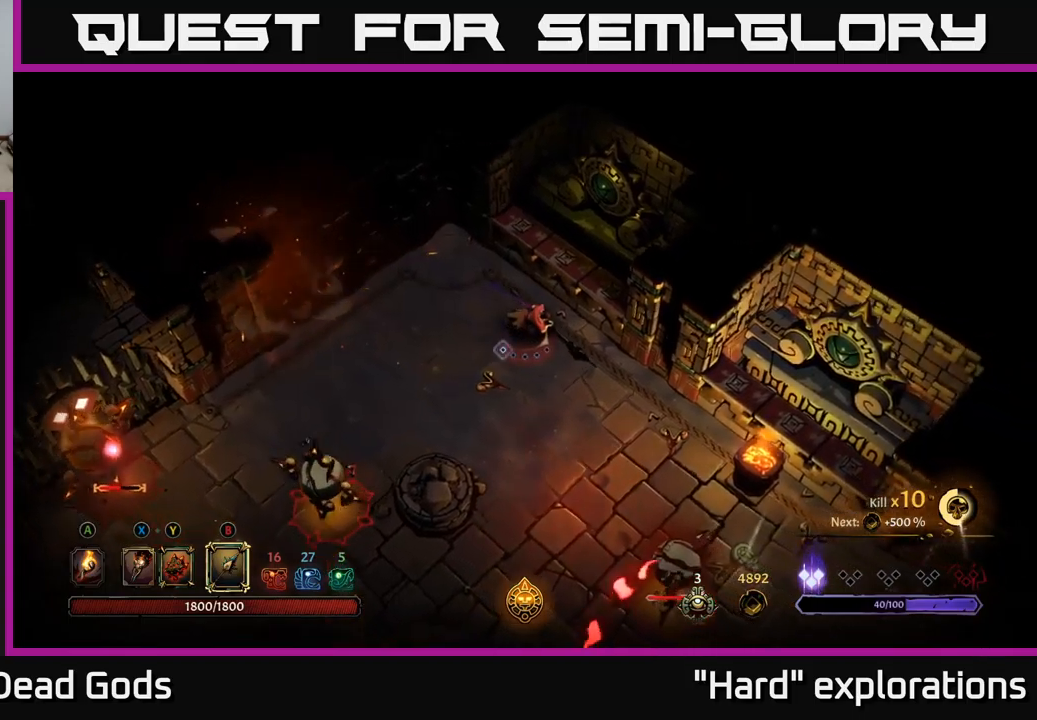
{"buttons": [], "left_stick": "down", "right_stick": "center", "events": [[133, "left_stick", "up"], [183, "left_stick", "up-left"], [283, "left_stick", "center"], [367, "left_stick", "down"]]}
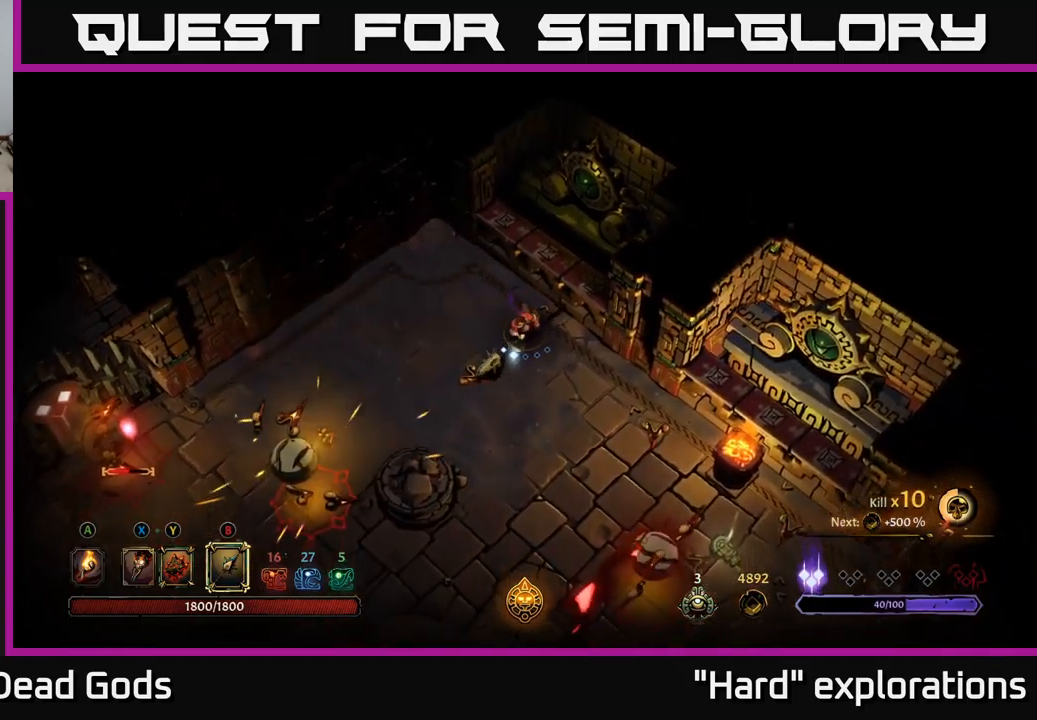
{"buttons": [], "left_stick": "down-left", "right_stick": "center", "events": [[150, "left_stick", "down-left"]]}
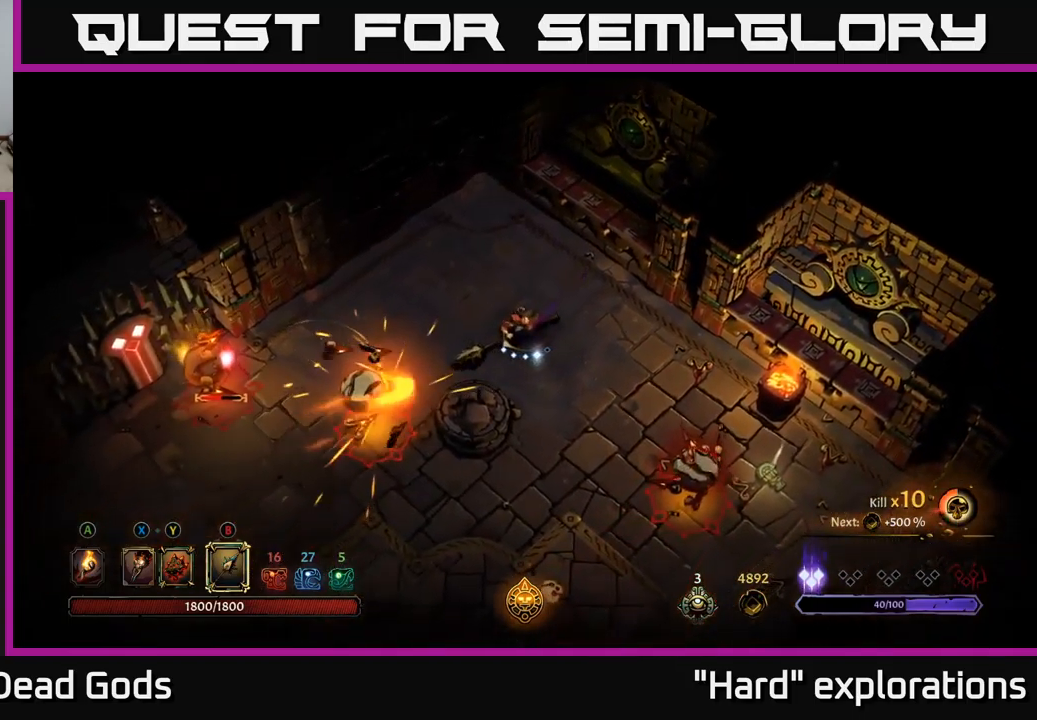
{"buttons": ["Y"], "left_stick": "down-left", "right_stick": "center", "events": [[50, "Y", "down"], [133, "Y", "up"], [200, "Y", "down"]]}
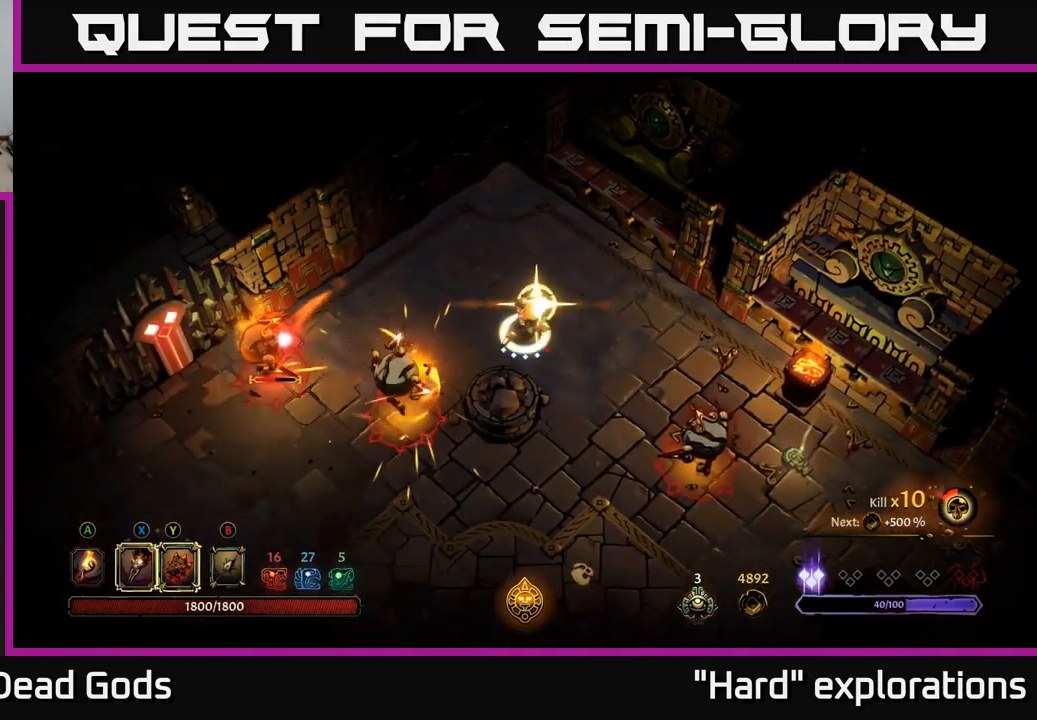
{"buttons": [], "left_stick": "left", "right_stick": "center", "events": [[117, "Y", "up"], [217, "left_stick", "left"], [367, "X", "down"], [467, "X", "up"]]}
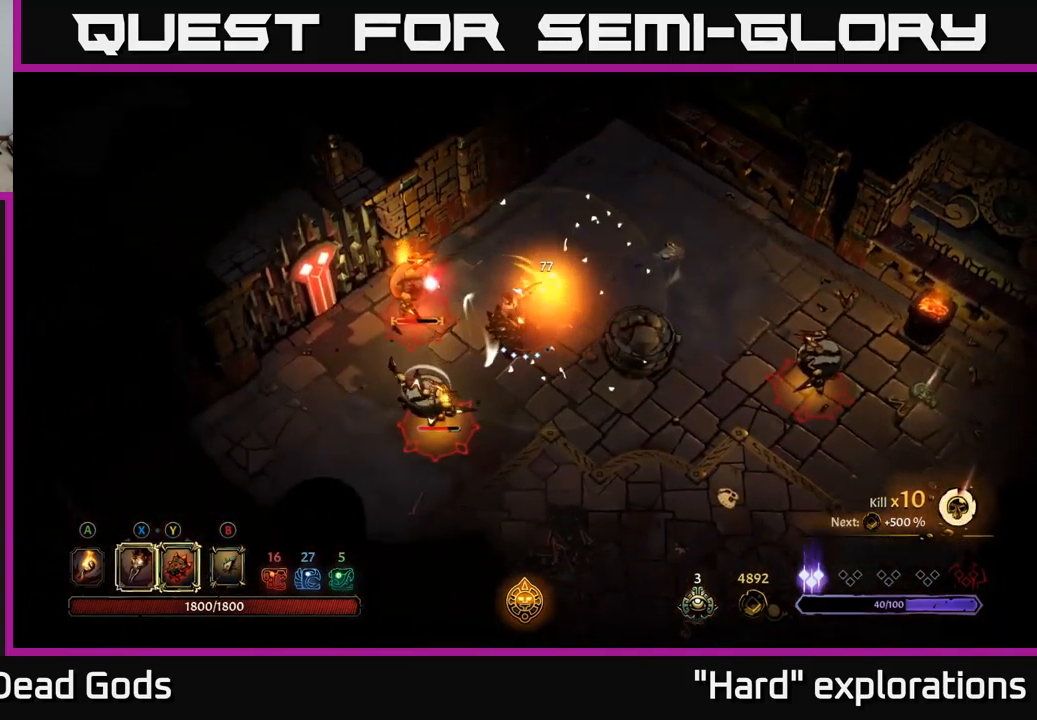
{"buttons": [], "left_stick": "left", "right_stick": "center", "events": [[150, "X", "down"], [250, "X", "up"], [350, "X", "down"], [450, "X", "up"]]}
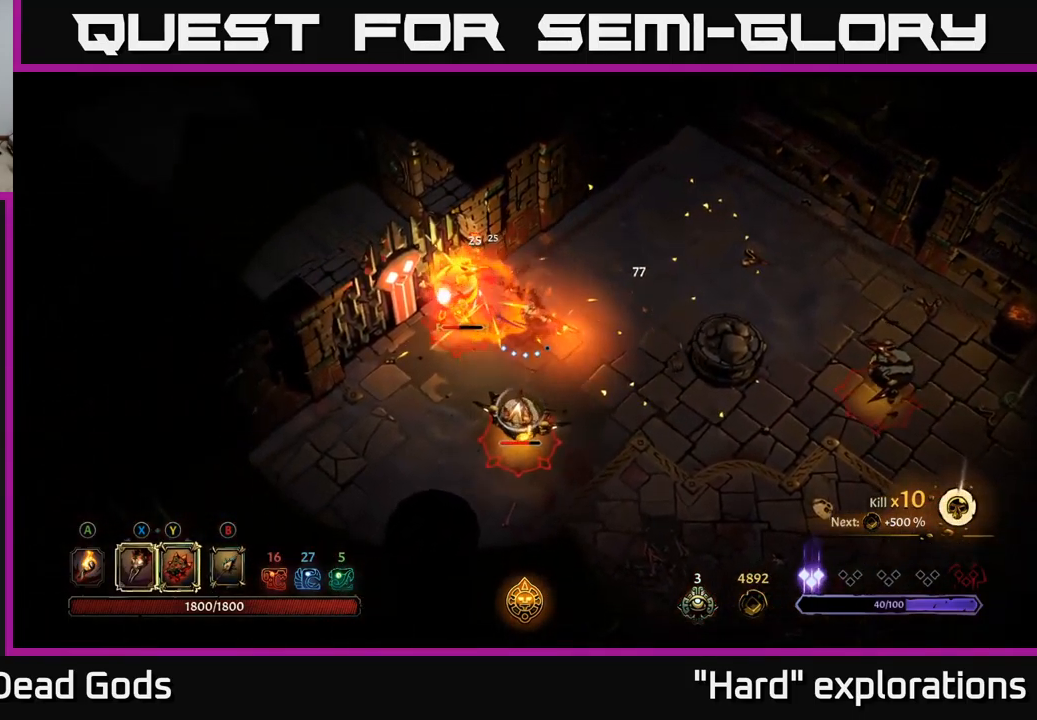
{"buttons": ["X"], "left_stick": "down", "right_stick": "center", "events": [[50, "X", "down"], [167, "X", "up"], [250, "X", "down"], [367, "X", "up"], [450, "left_stick", "down"], [500, "X", "down"]]}
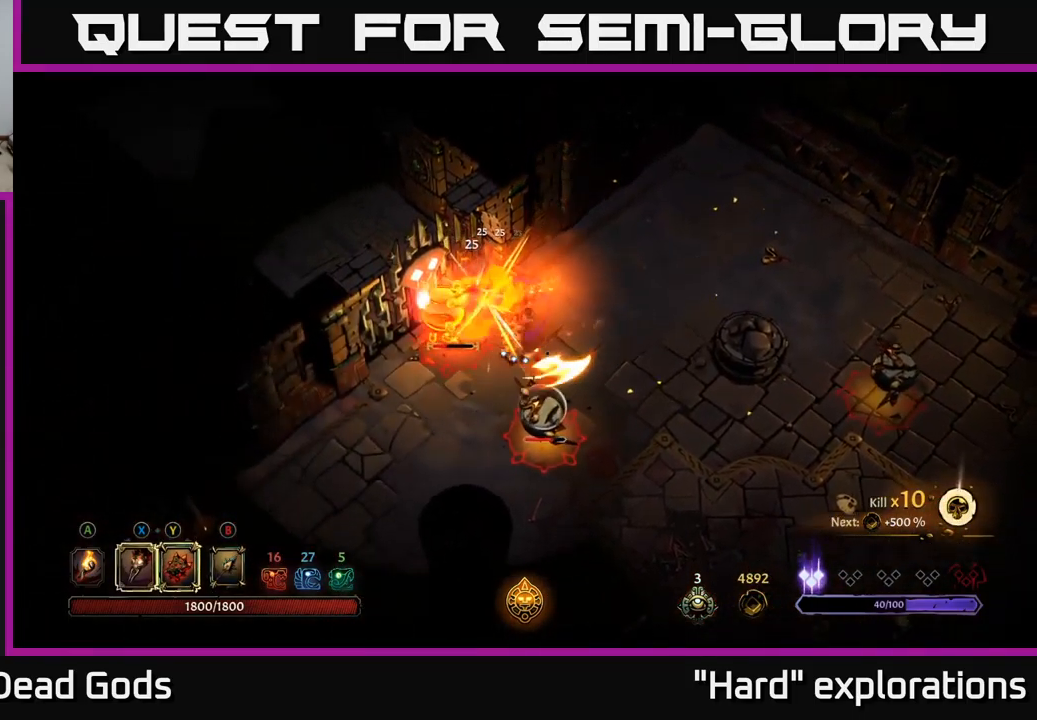
{"buttons": [], "left_stick": "down", "right_stick": "center", "events": [[133, "X", "up"], [283, "X", "down"], [383, "X", "up"]]}
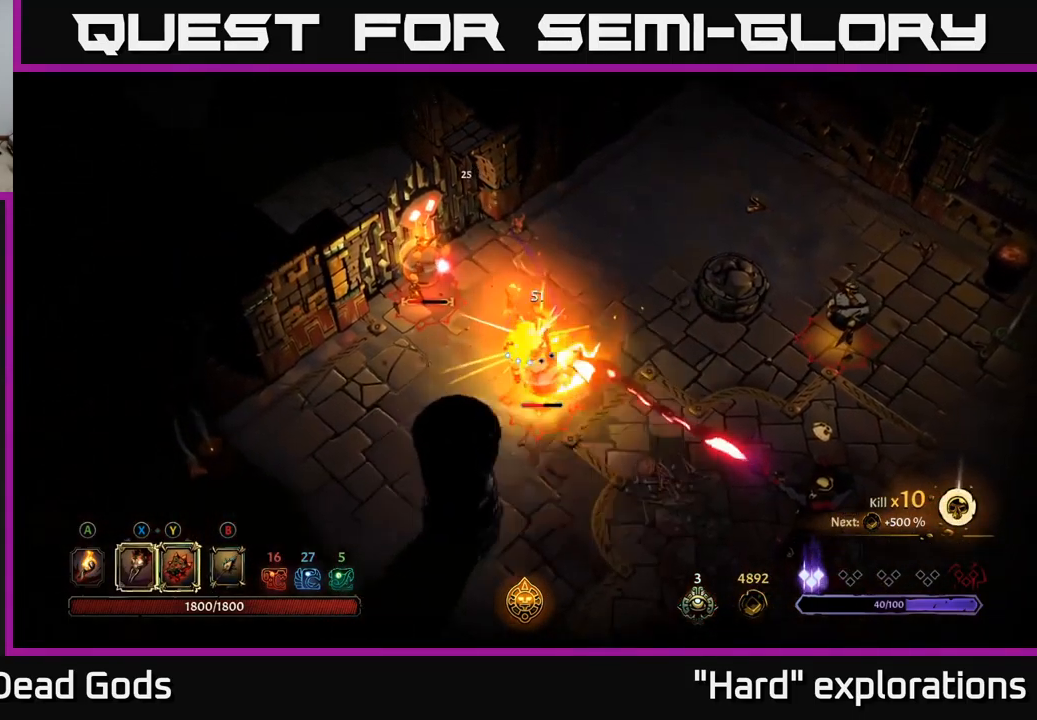
{"buttons": ["X"], "left_stick": "left", "right_stick": "center", "events": [[117, "left_stick", "left"], [483, "X", "down"]]}
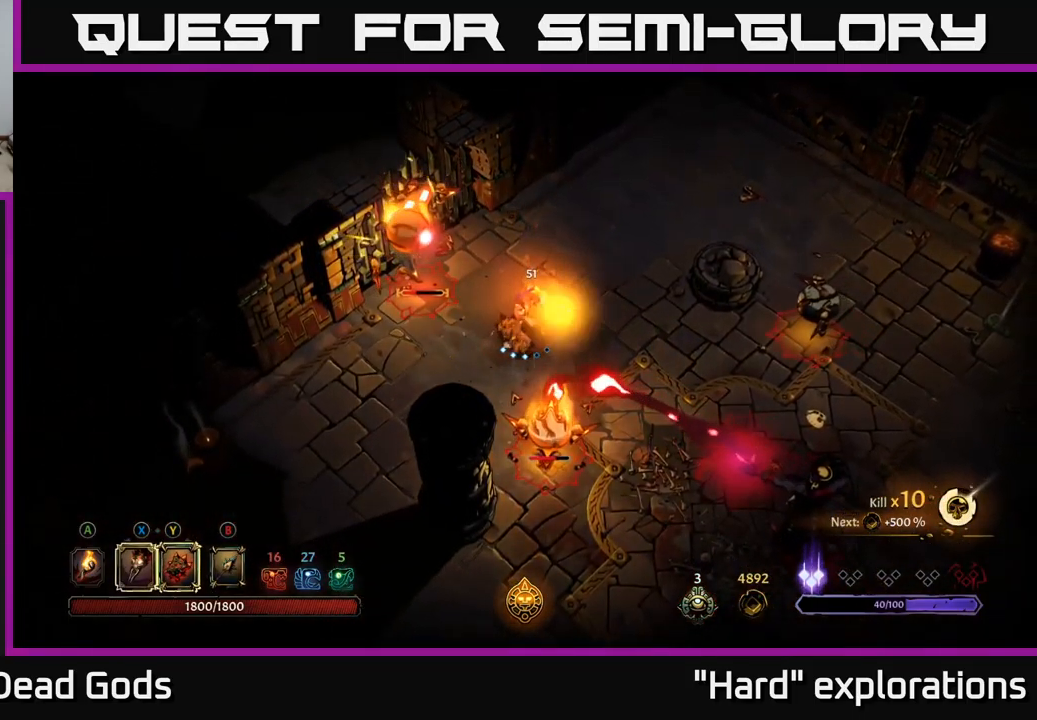
{"buttons": [], "left_stick": "center", "right_stick": "center", "events": [[33, "left_stick", "up-left"], [67, "X", "up"], [200, "X", "down"], [300, "X", "up"], [383, "X", "down"], [400, "left_stick", "center"], [500, "X", "up"]]}